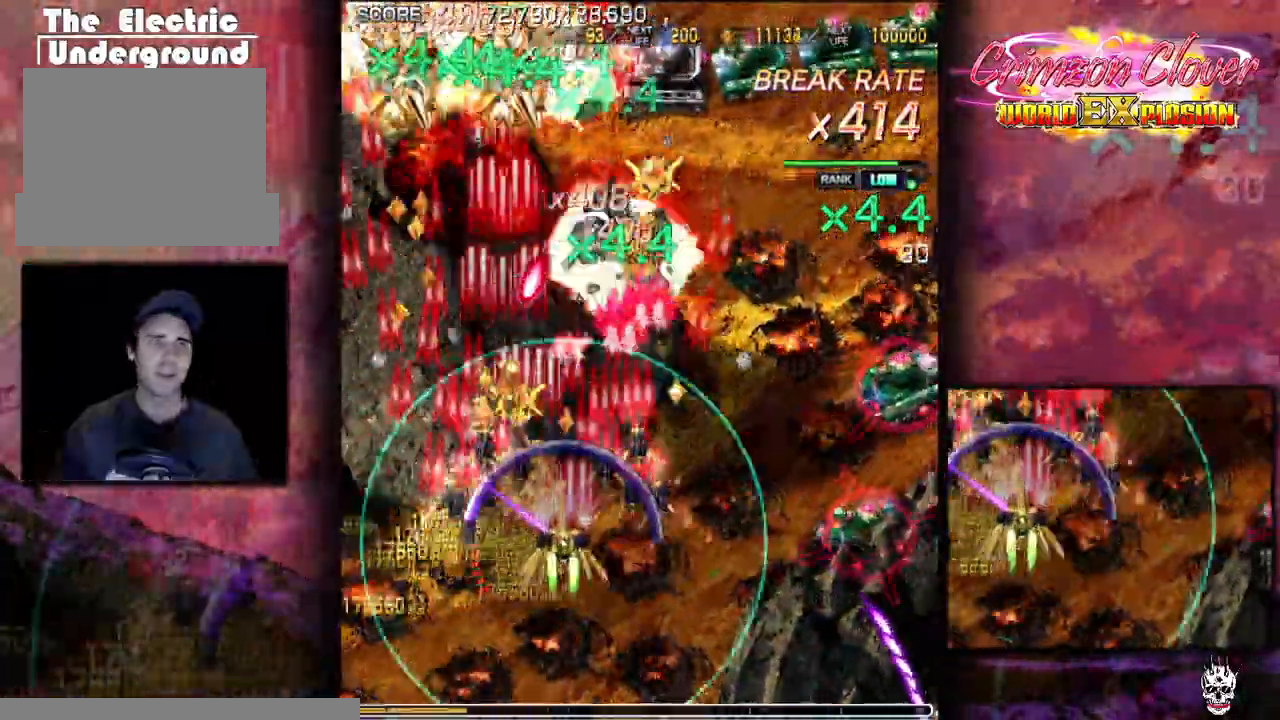
Gameplay with a controller (arcade stick); each line is a JSON object with the inputs held at the frame after it (dt_ms = milliseconds from this image to that frame). "events" lists button and stick changes between this image and that frame as [ms after this image, input, new state], when the widget could be followed in between. Not read: L3 R3 other_buttons.
{"dt_ms": 500, "buttons": [], "events": [[233, "DPAD_RIGHT", "up"], [283, "DPAD_DOWN", "down"], [400, "DPAD_RIGHT", "down"], [450, "DPAD_RIGHT", "up"], [483, "DPAD_DOWN", "up"]]}
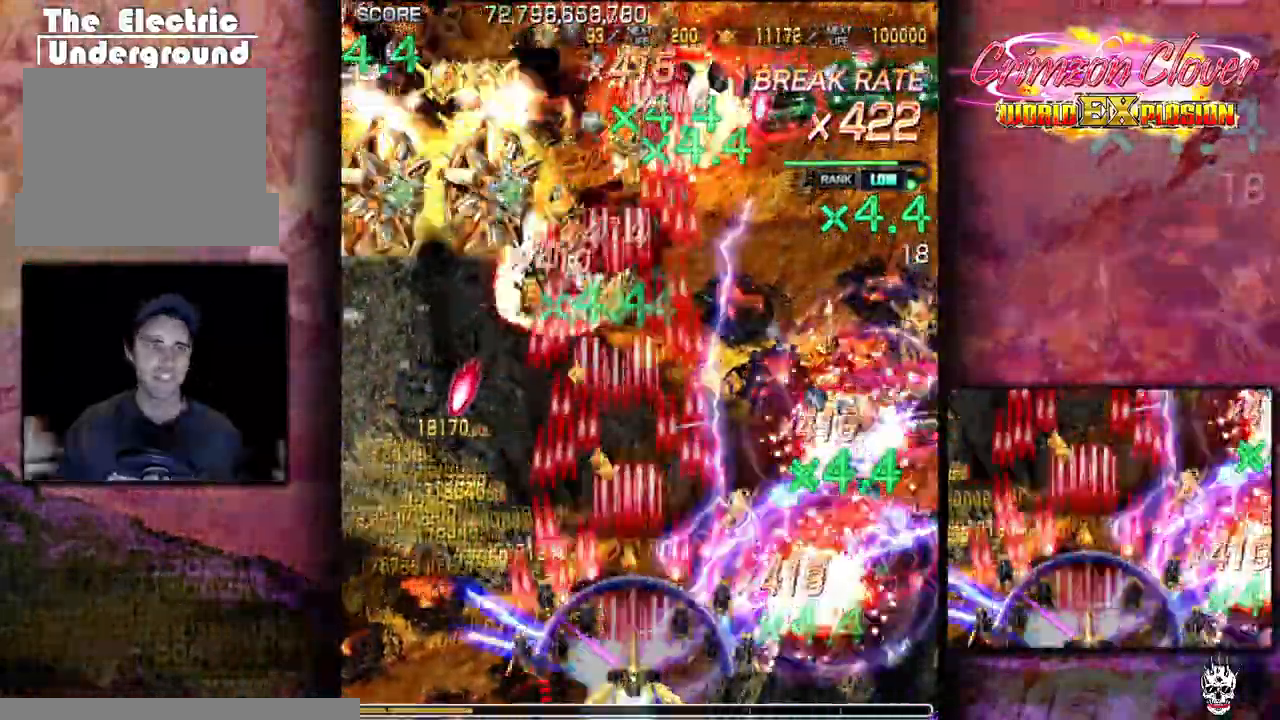
{"dt_ms": 1000, "buttons": ["DPAD_RIGHT"]}
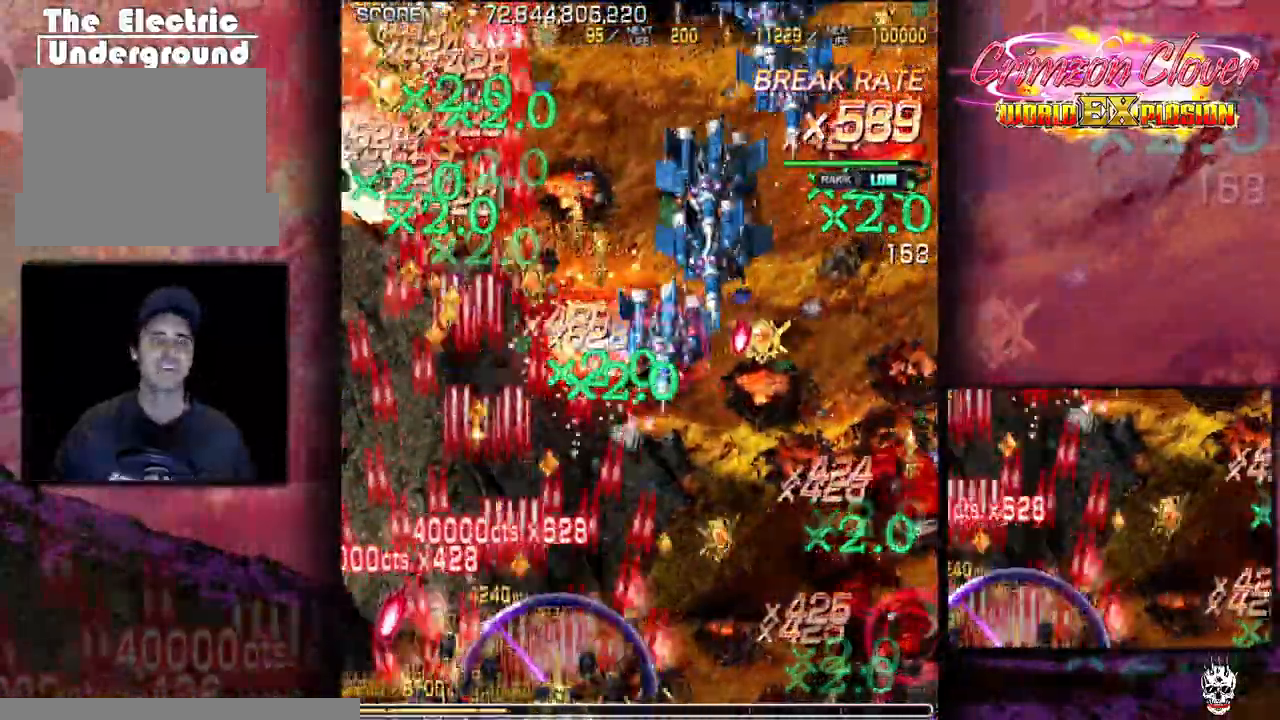
{"dt_ms": 500, "buttons": [], "events": [[417, "DPAD_RIGHT", "up"]]}
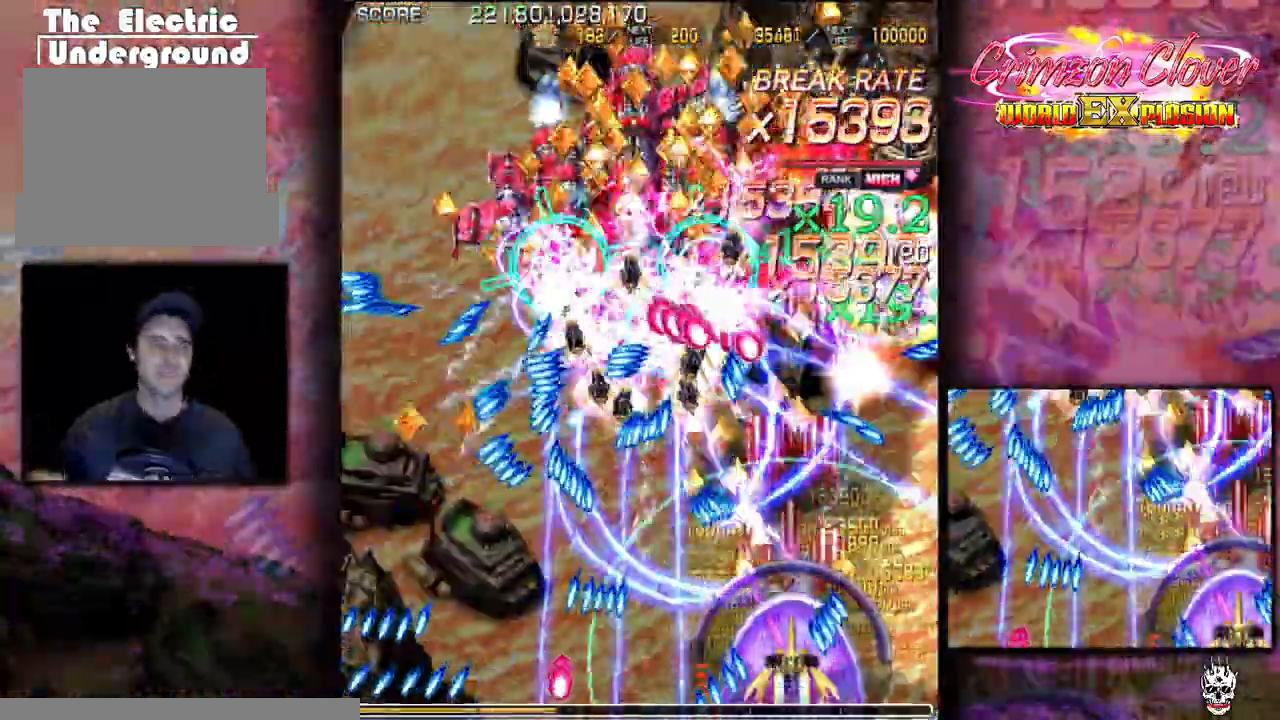
{"dt_ms": 500, "buttons": ["DPAD_DOWN"], "events": [[333, "DPAD_LEFT", "down"], [483, "DPAD_DOWN", "down"], [483, "DPAD_LEFT", "up"]]}
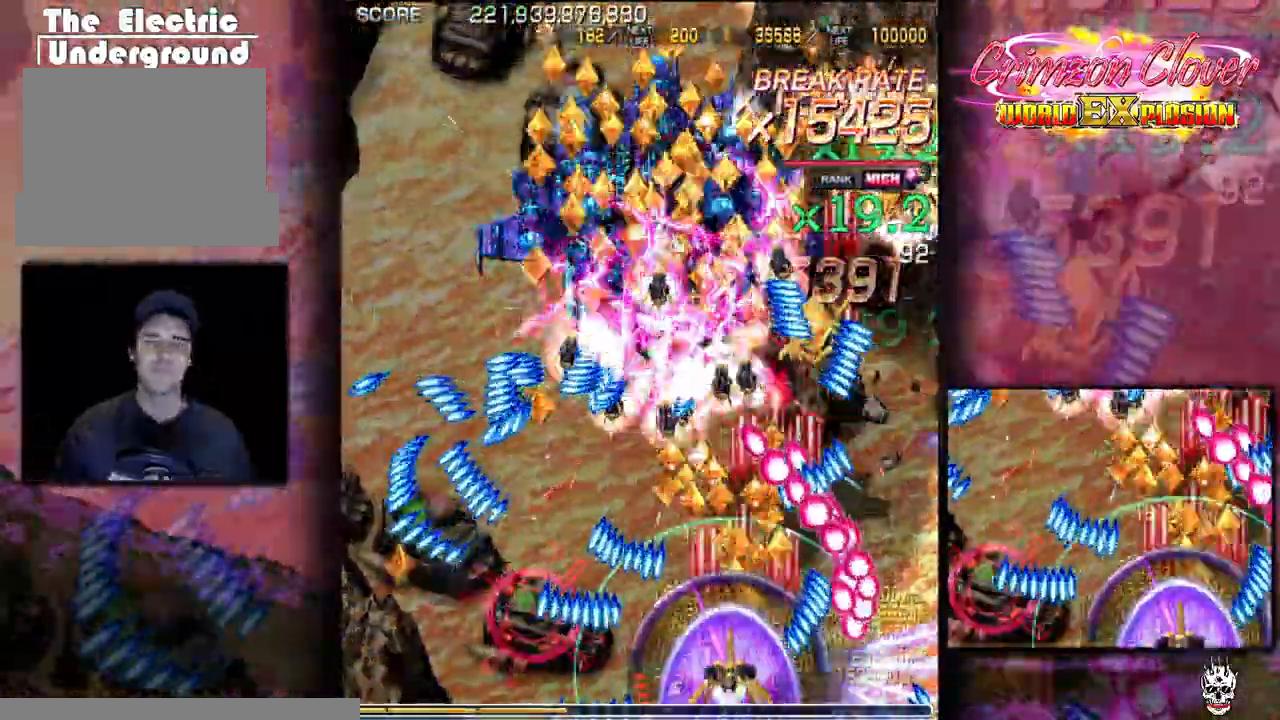
{"dt_ms": 500, "buttons": ["DPAD_UP"], "events": [[150, "DPAD_DOWN", "up"], [417, "DPAD_UP", "down"]]}
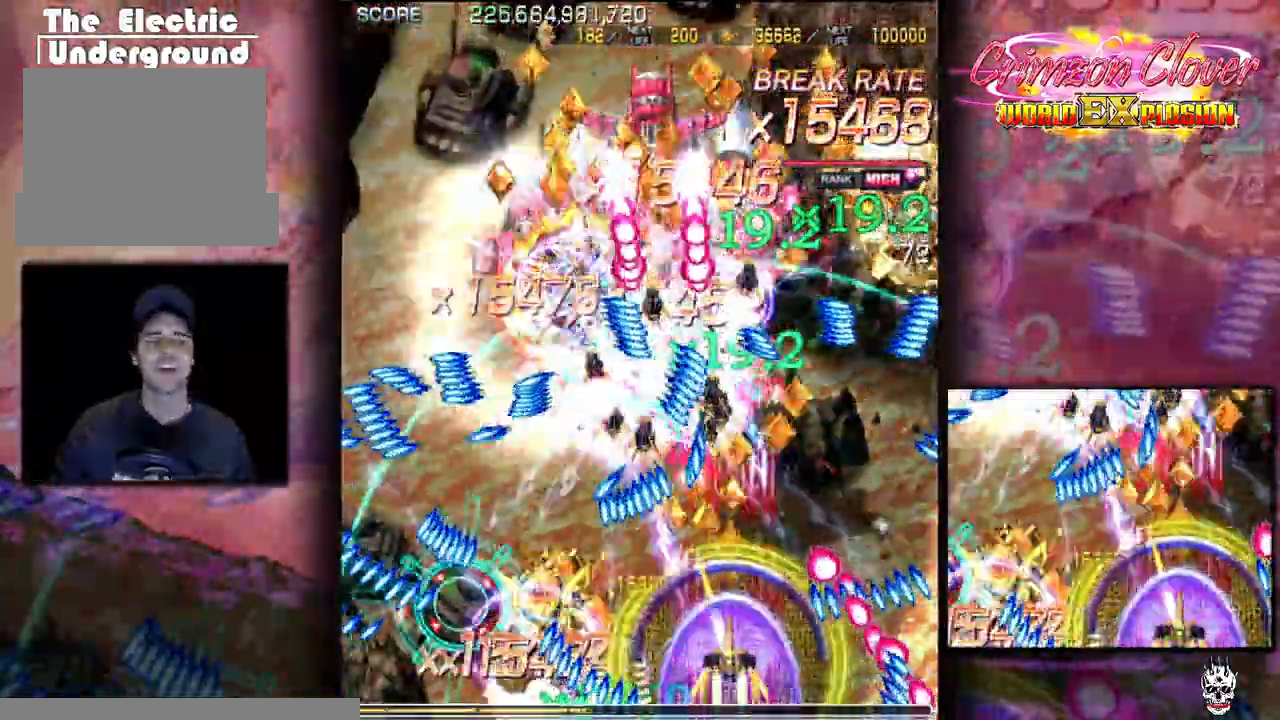
{"dt_ms": 500, "buttons": ["DPAD_LEFT"], "events": [[17, "DPAD_UP", "up"], [117, "DPAD_LEFT", "down"], [267, "DPAD_DOWN", "down"], [433, "DPAD_DOWN", "up"]]}
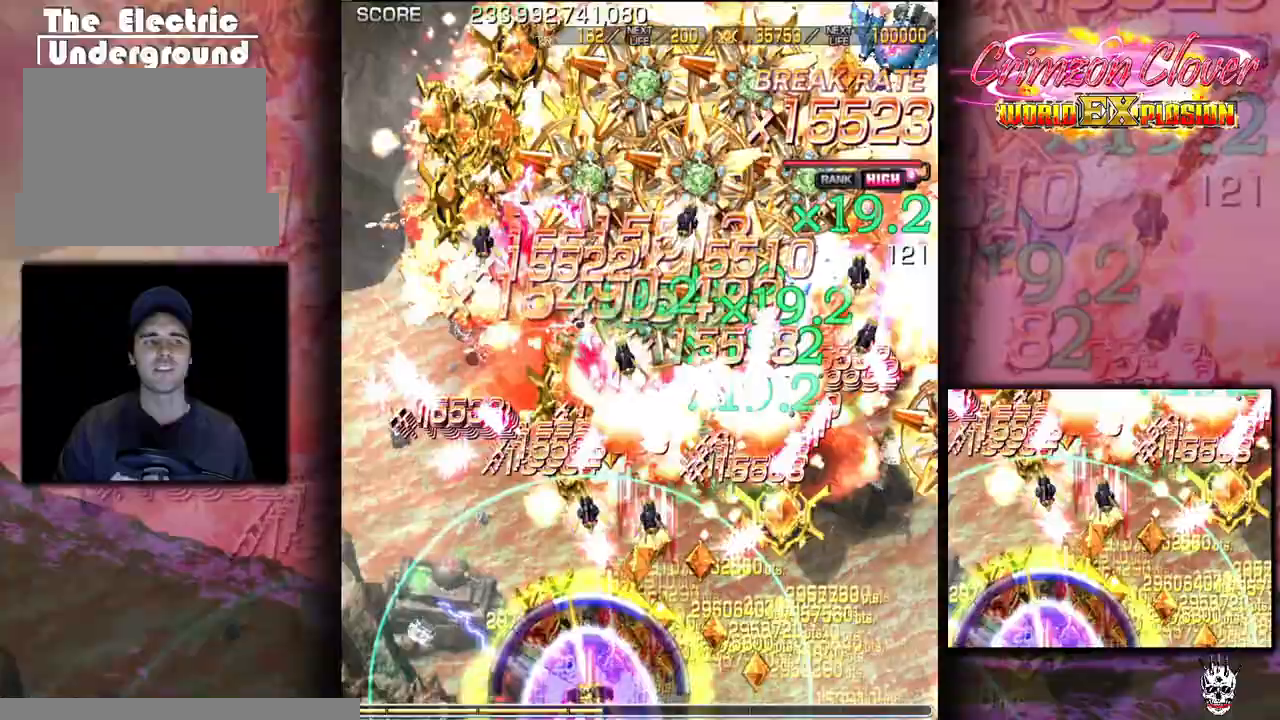
{"dt_ms": 500, "buttons": [], "events": [[17, "DPAD_LEFT", "up"], [350, "DPAD_DOWN", "down"], [467, "DPAD_DOWN", "up"]]}
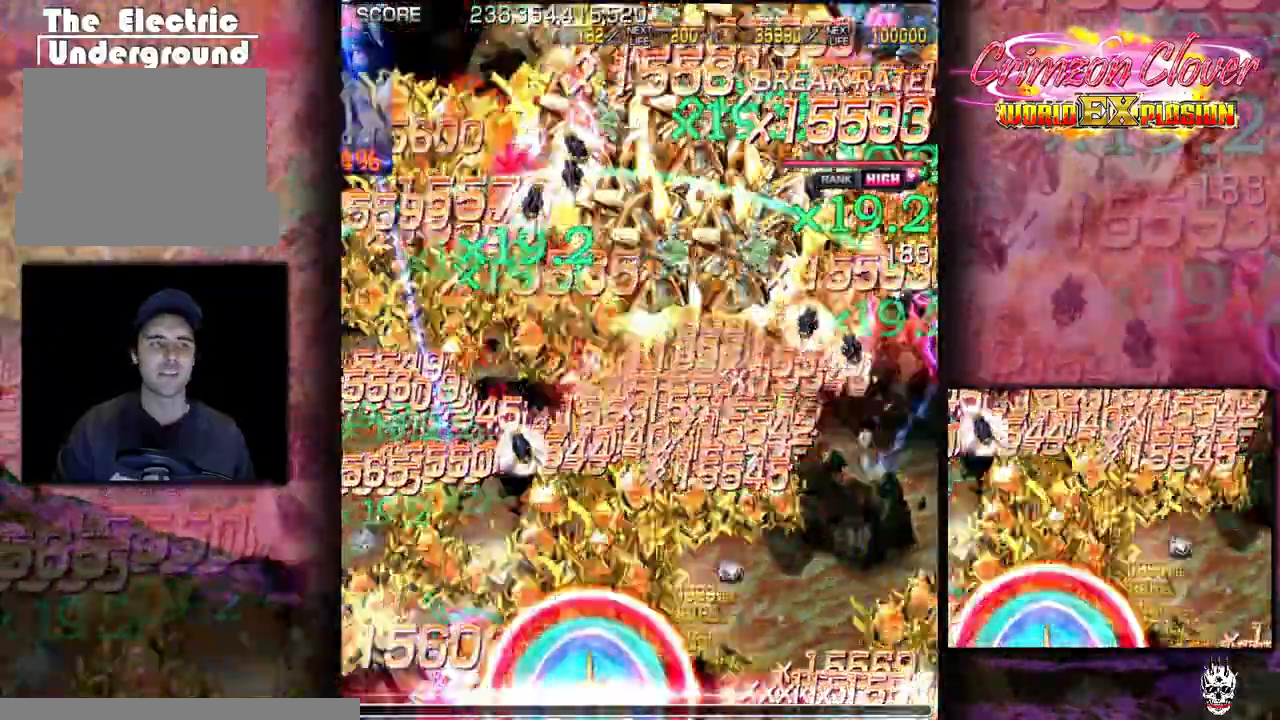
{"dt_ms": 500, "buttons": ["DPAD_LEFT"], "events": [[167, "DPAD_UP", "down"], [383, "DPAD_UP", "up"], [483, "DPAD_LEFT", "down"]]}
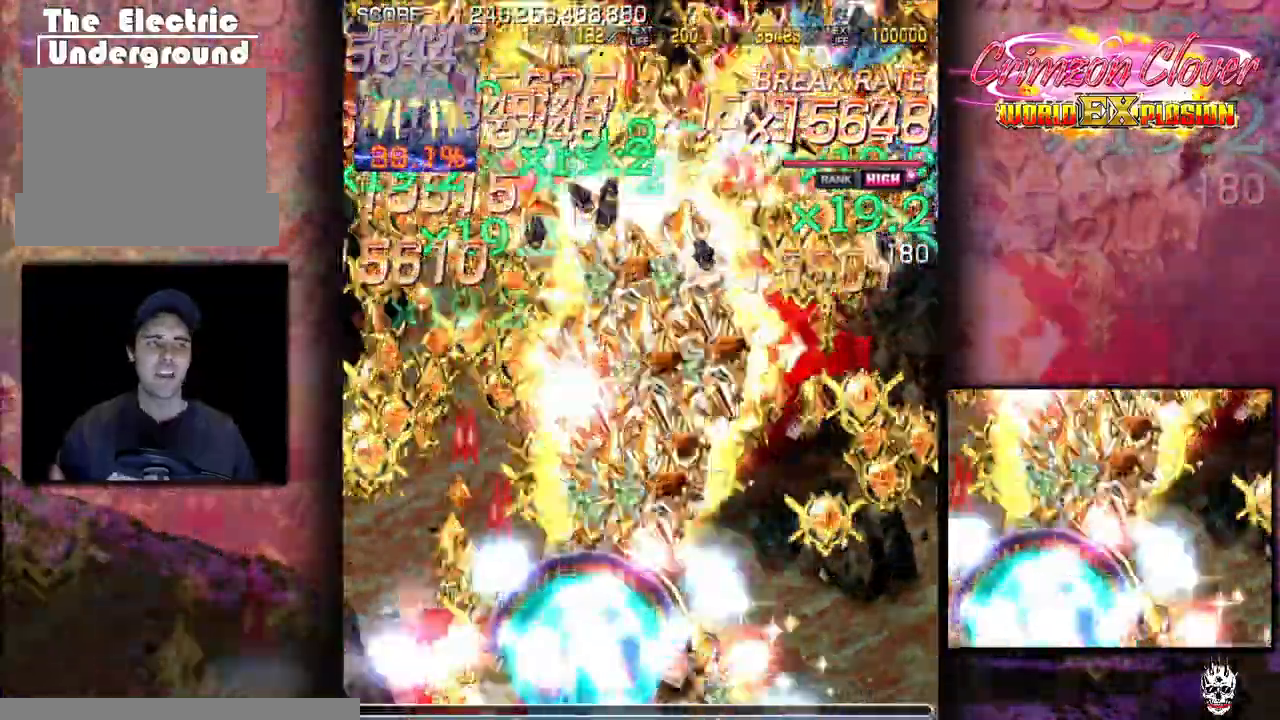
{"dt_ms": 500, "buttons": [], "events": [[33, "DPAD_LEFT", "up"], [117, "DPAD_DOWN", "down"], [117, "DPAD_RIGHT", "down"], [133, "DPAD_DOWN", "up"], [217, "DPAD_RIGHT", "up"], [417, "DPAD_RIGHT", "down"], [483, "DPAD_RIGHT", "up"]]}
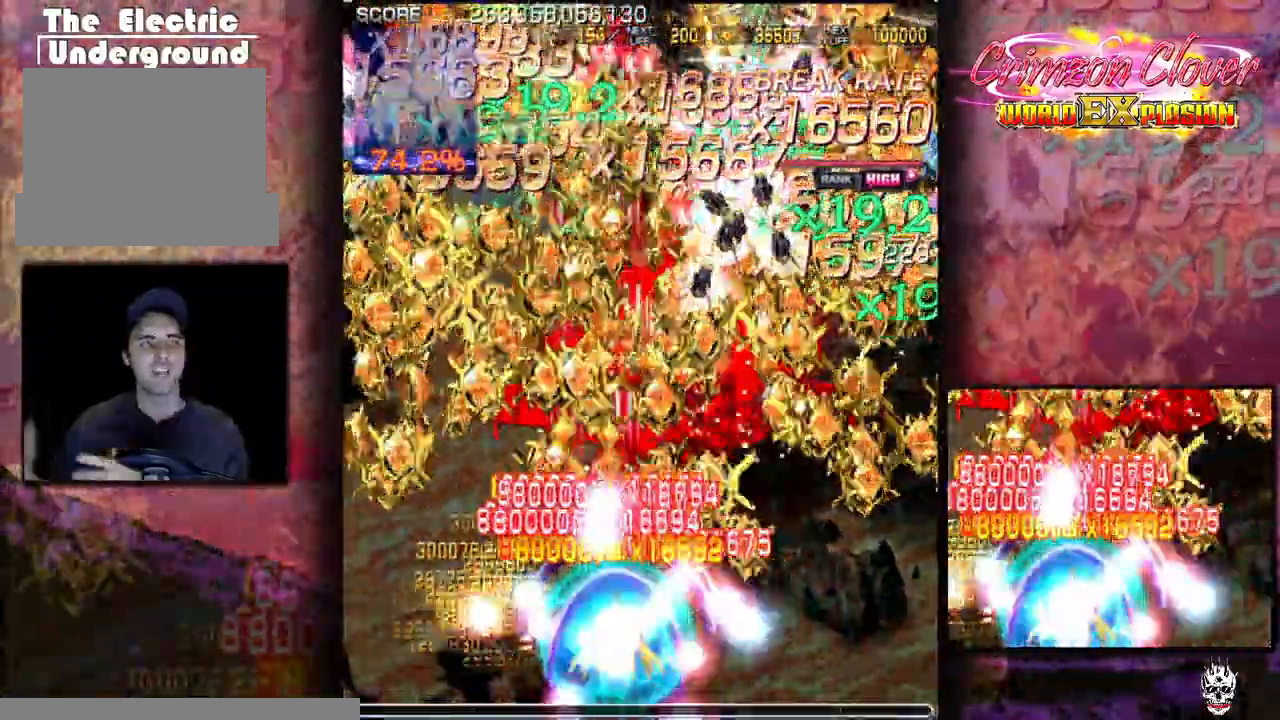
{"dt_ms": 500, "buttons": ["DPAD_RIGHT"], "events": [[17, "DPAD_LEFT", "down"], [150, "DPAD_LEFT", "up"], [233, "DPAD_RIGHT", "down"], [283, "DPAD_RIGHT", "up"], [333, "DPAD_LEFT", "down"], [417, "DPAD_LEFT", "up"], [467, "DPAD_RIGHT", "down"]]}
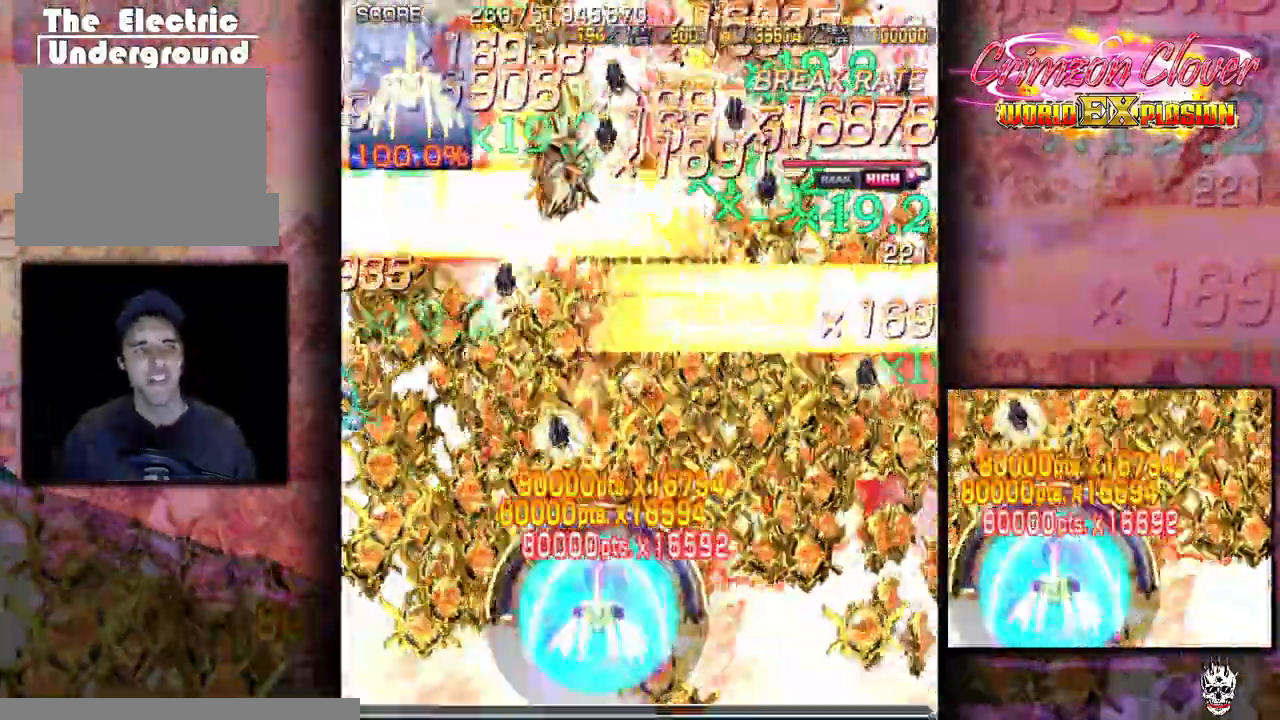
{"dt_ms": 500, "buttons": ["DPAD_LEFT"], "events": [[67, "DPAD_RIGHT", "up"], [133, "DPAD_LEFT", "down"], [183, "DPAD_LEFT", "up"], [250, "DPAD_DOWN", "down"], [250, "DPAD_RIGHT", "down"], [383, "DPAD_RIGHT", "up"], [450, "DPAD_LEFT", "down"], [500, "DPAD_DOWN", "up"]]}
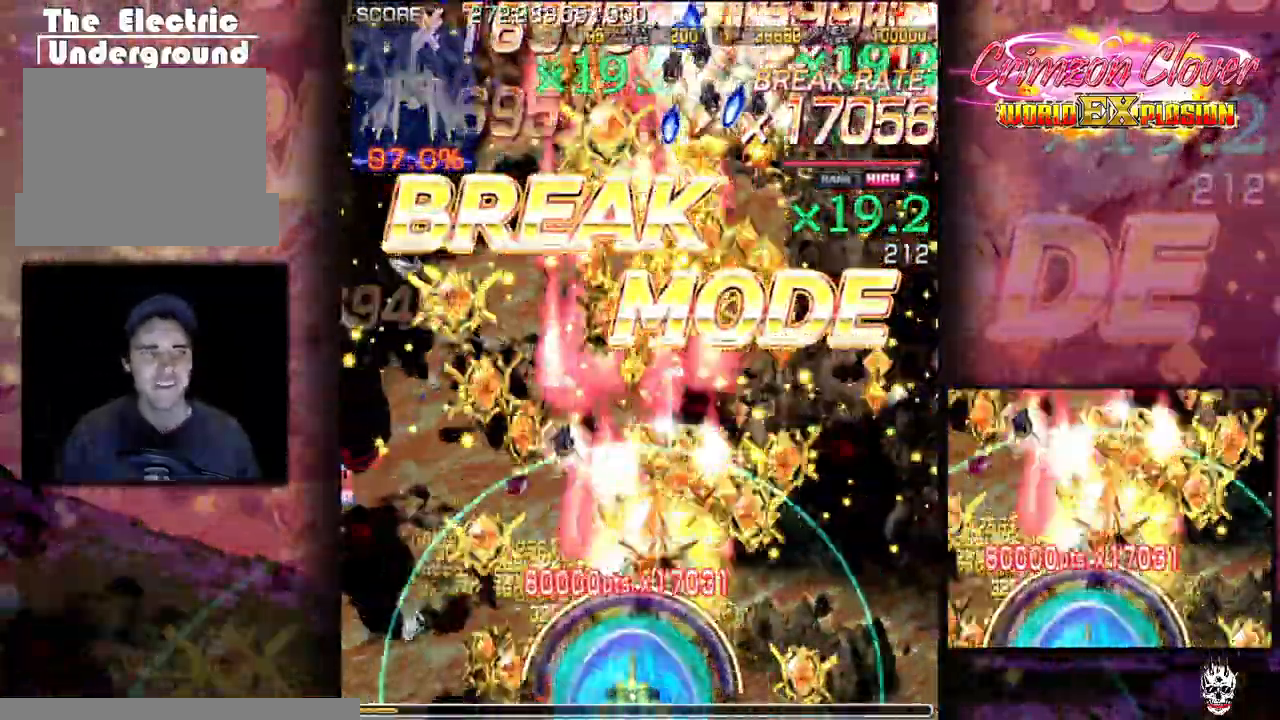
{"dt_ms": 500, "buttons": ["DPAD_RIGHT"], "events": [[17, "DPAD_LEFT", "up"], [67, "DPAD_RIGHT", "down"], [267, "DPAD_RIGHT", "up"], [400, "DPAD_RIGHT", "down"]]}
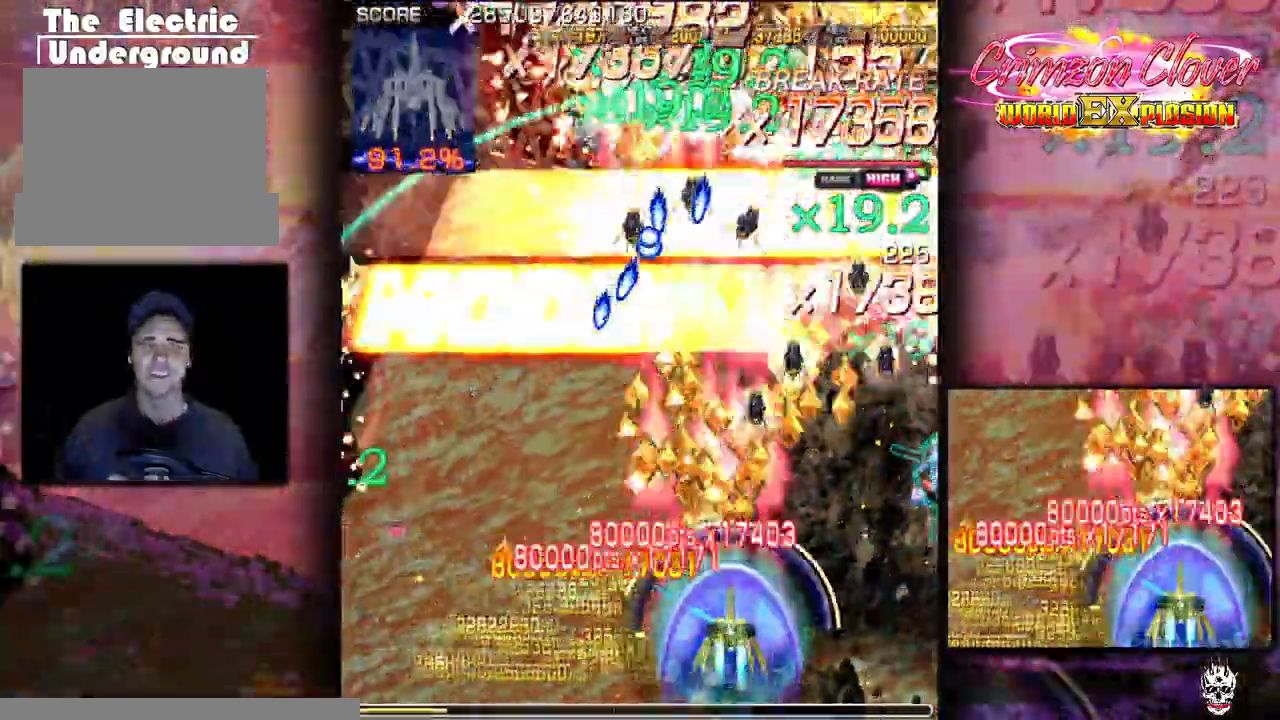
{"dt_ms": 500, "buttons": []}
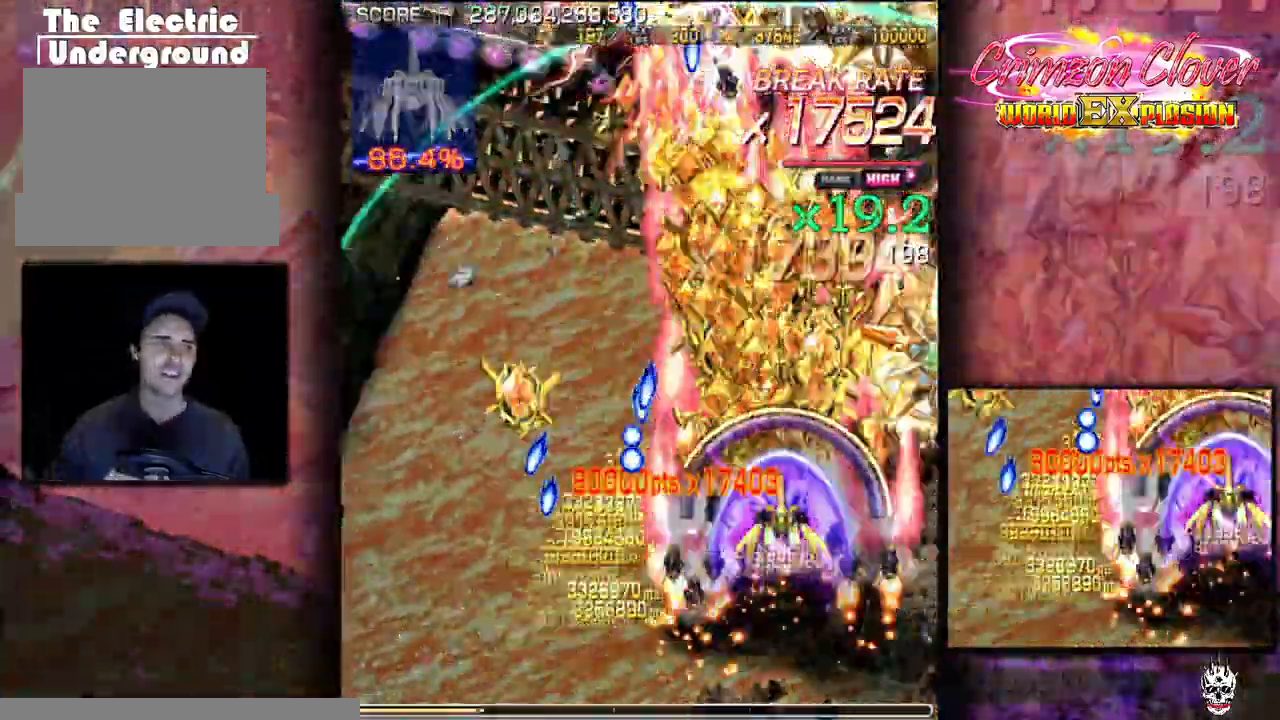
{"dt_ms": 500, "buttons": [], "events": [[33, "DPAD_DOWN", "down"], [50, "DPAD_RIGHT", "down"], [100, "DPAD_RIGHT", "up"], [200, "DPAD_DOWN", "up"]]}
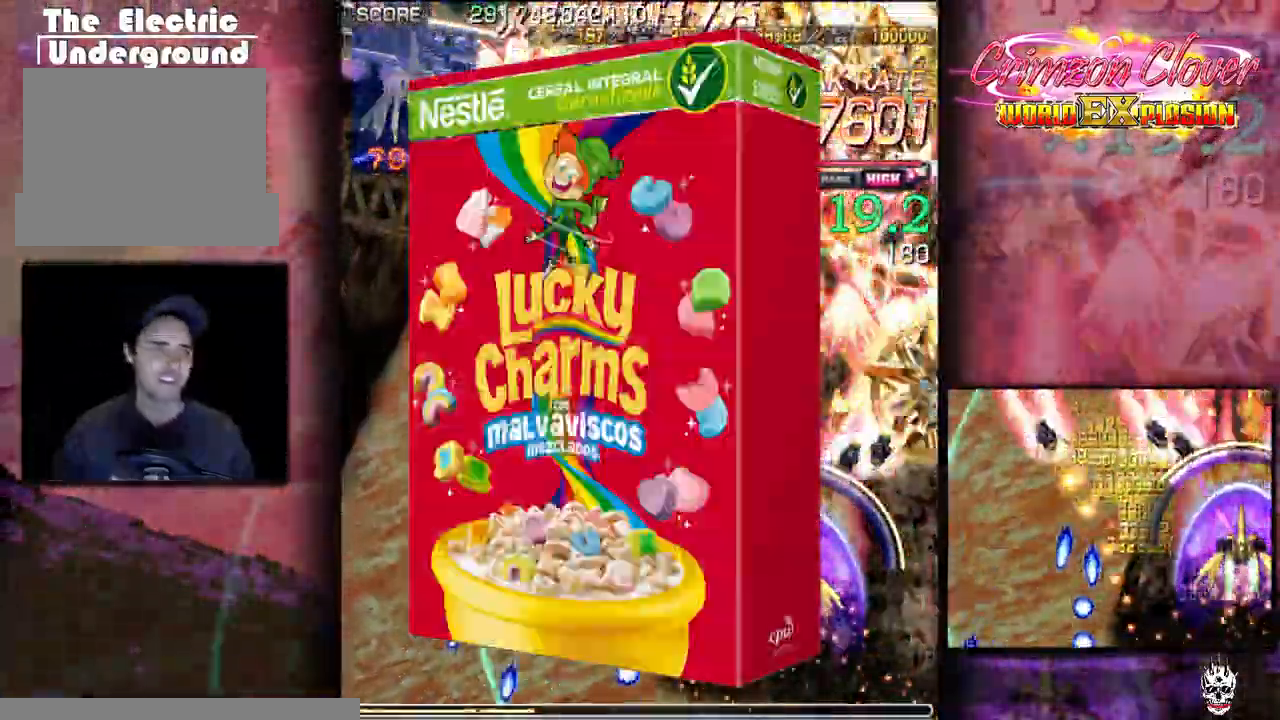
{"dt_ms": 500, "buttons": ["DPAD_DOWN"], "events": [[17, "DPAD_UP", "down"], [67, "DPAD_UP", "up"], [183, "DPAD_LEFT", "down"], [300, "DPAD_LEFT", "up"], [317, "DPAD_DOWN", "down"], [417, "DPAD_LEFT", "down"], [483, "DPAD_LEFT", "up"]]}
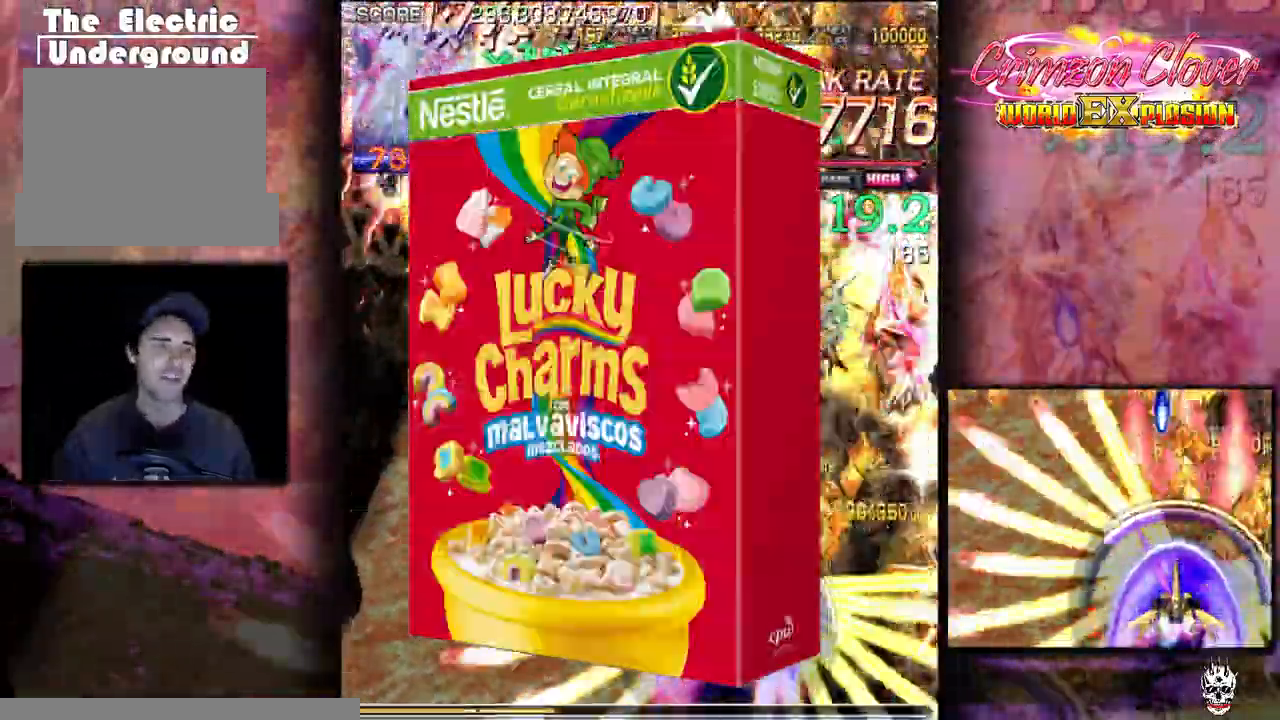
{"dt_ms": 500, "buttons": ["DPAD_LEFT"], "events": [[67, "DPAD_LEFT", "down"], [100, "DPAD_DOWN", "up"], [167, "DPAD_DOWN", "down"], [167, "DPAD_LEFT", "up"], [267, "DPAD_LEFT", "down"], [283, "DPAD_DOWN", "up"], [350, "DPAD_LEFT", "up"], [433, "DPAD_LEFT", "down"]]}
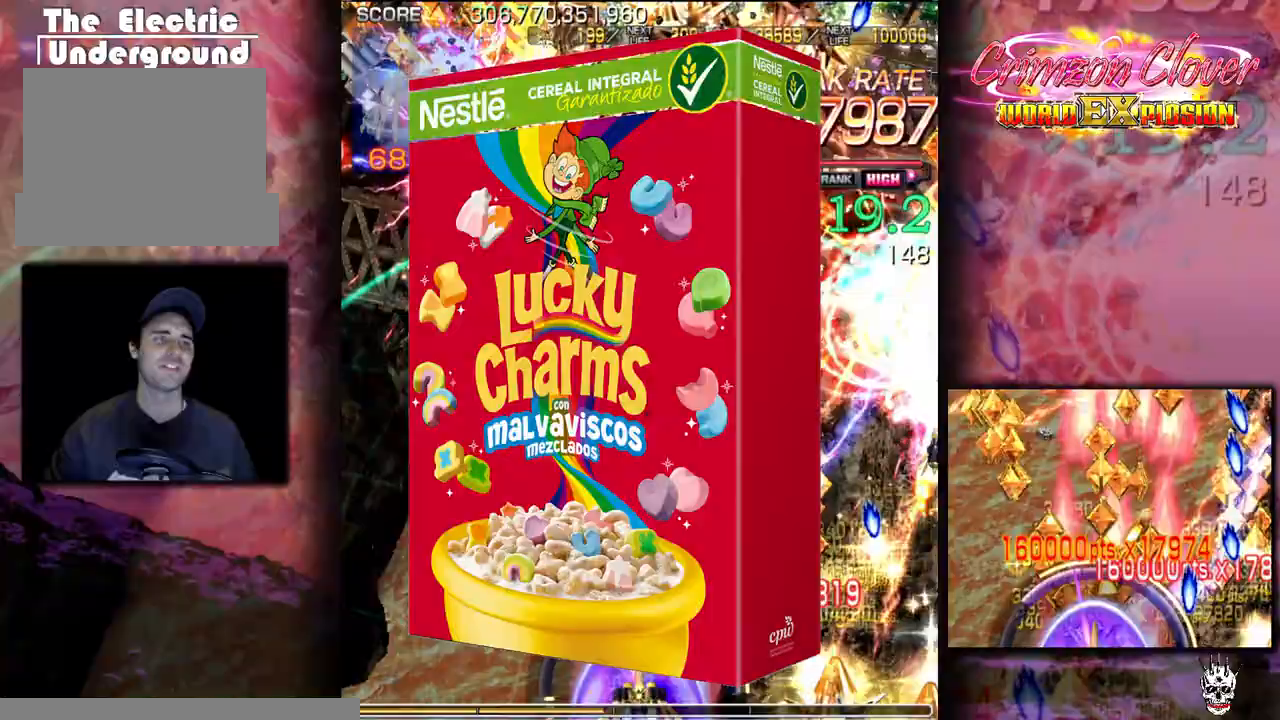
{"dt_ms": 500, "buttons": ["DPAD_LEFT"], "events": [[17, "DPAD_UP", "down"], [33, "DPAD_LEFT", "up"], [183, "DPAD_LEFT", "down"], [233, "DPAD_UP", "up"], [300, "DPAD_LEFT", "up"], [367, "DPAD_LEFT", "down"]]}
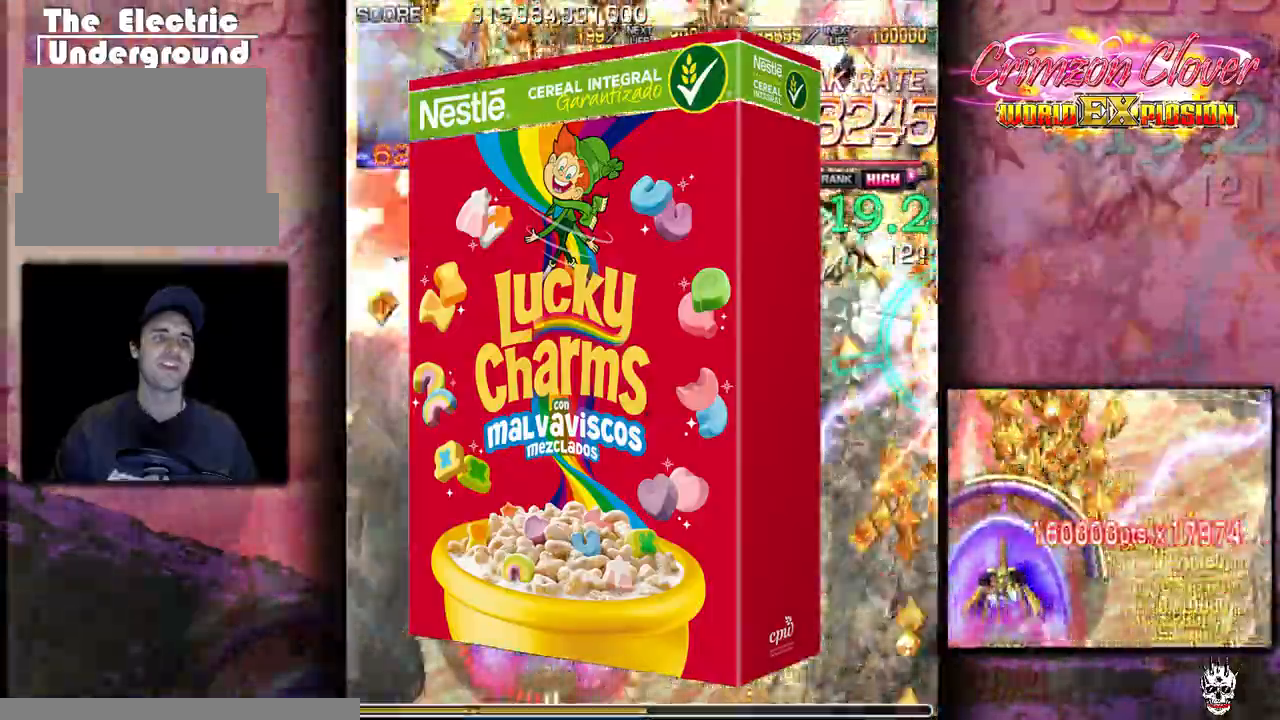
{"dt_ms": 500, "buttons": ["DPAD_RIGHT"], "events": [[117, "DPAD_LEFT", "up"], [167, "DPAD_DOWN", "down"], [183, "DPAD_RIGHT", "down"], [333, "DPAD_DOWN", "up"], [383, "DPAD_RIGHT", "up"], [433, "DPAD_RIGHT", "down"]]}
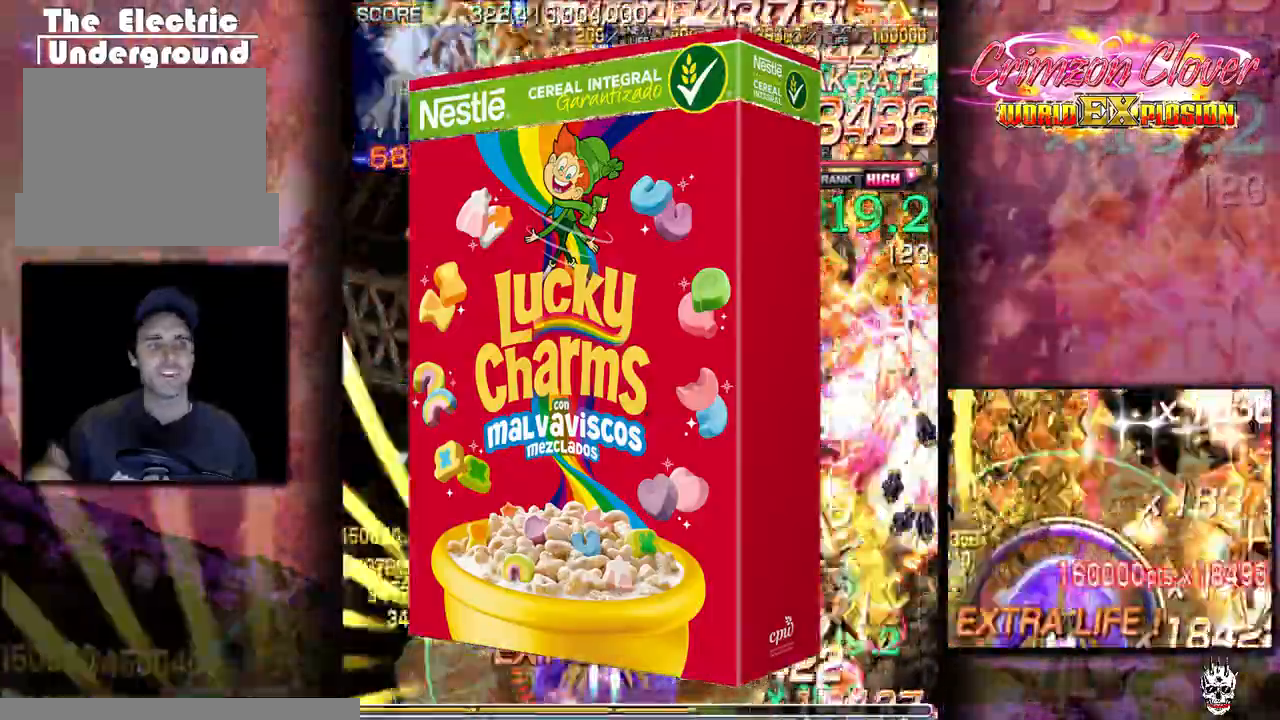
{"dt_ms": 500, "buttons": [], "events": [[33, "DPAD_DOWN", "down"], [150, "DPAD_RIGHT", "up"], [183, "DPAD_DOWN", "up"], [300, "DPAD_RIGHT", "down"], [417, "DPAD_RIGHT", "up"]]}
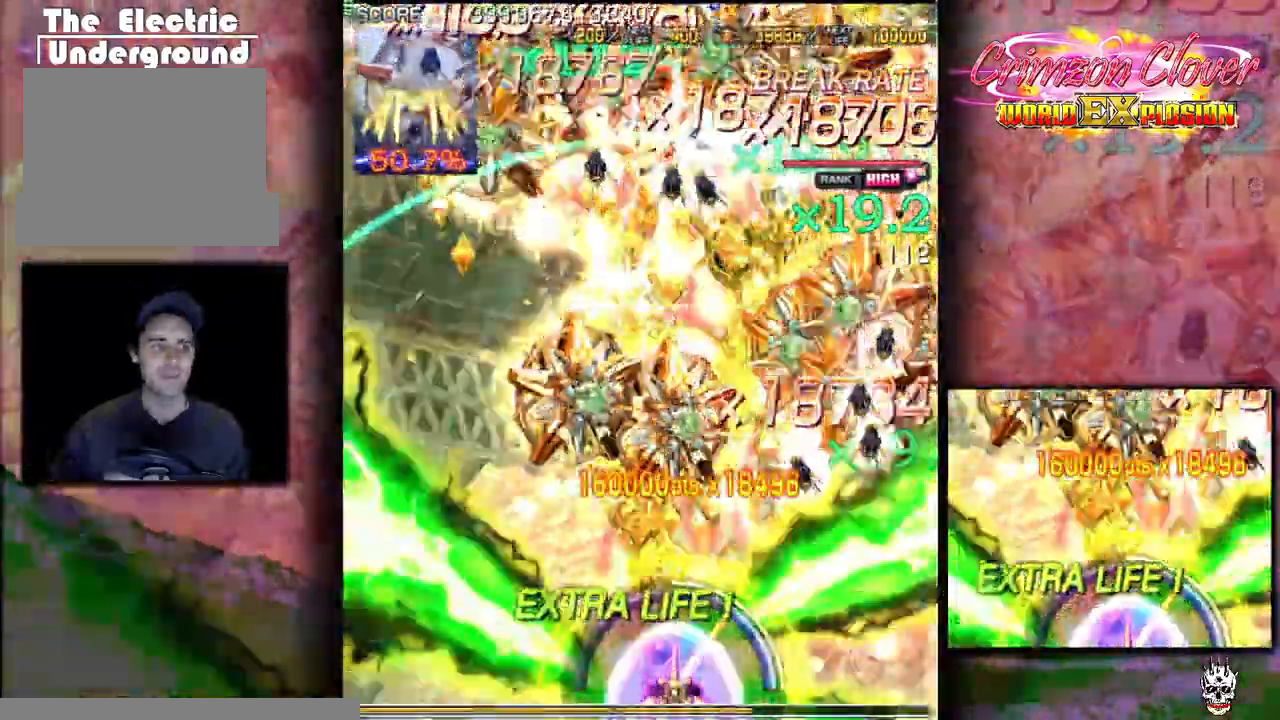
{"dt_ms": 500, "buttons": ["DPAD_RIGHT"], "events": [[67, "DPAD_DOWN", "down"], [150, "DPAD_LEFT", "down"], [167, "DPAD_DOWN", "up"], [217, "DPAD_LEFT", "up"], [267, "DPAD_RIGHT", "down"], [333, "DPAD_RIGHT", "up"], [467, "DPAD_RIGHT", "down"]]}
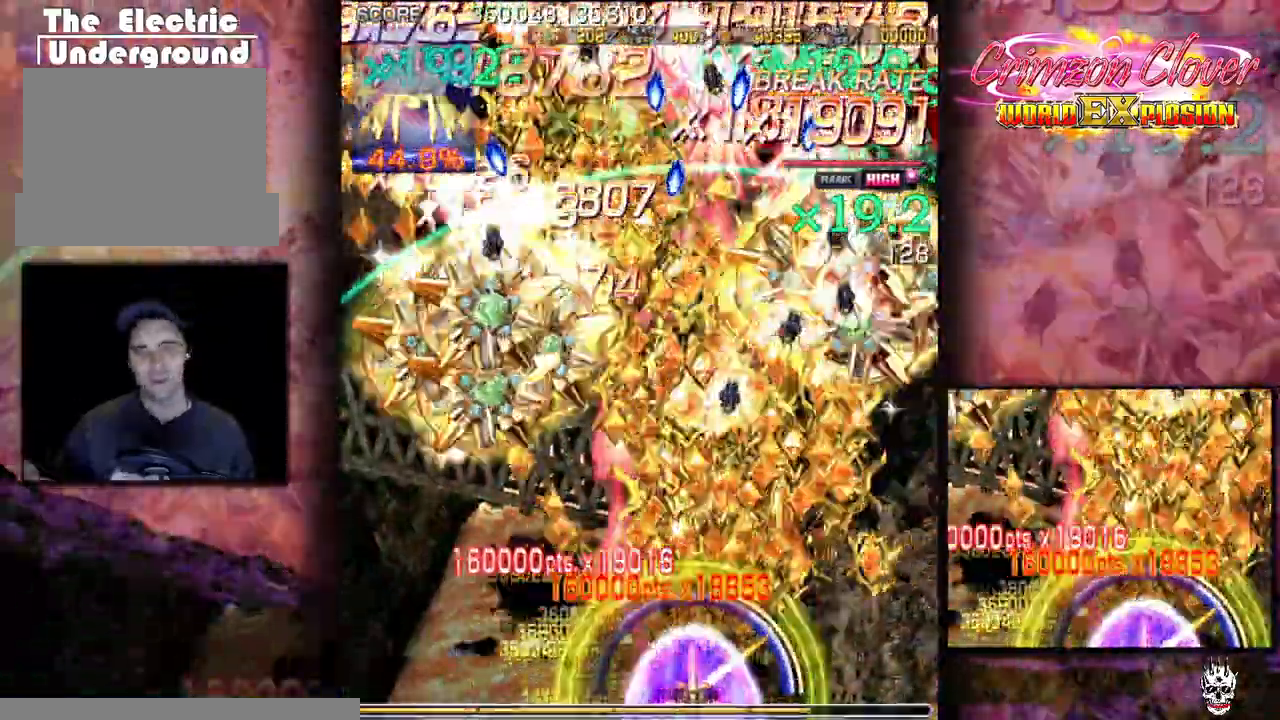
{"dt_ms": 500, "buttons": ["DPAD_DOWN", "DPAD_RIGHT"], "events": [[67, "DPAD_RIGHT", "up"], [117, "DPAD_UP", "down"], [183, "DPAD_UP", "up"], [250, "DPAD_DOWN", "down"], [450, "DPAD_RIGHT", "down"]]}
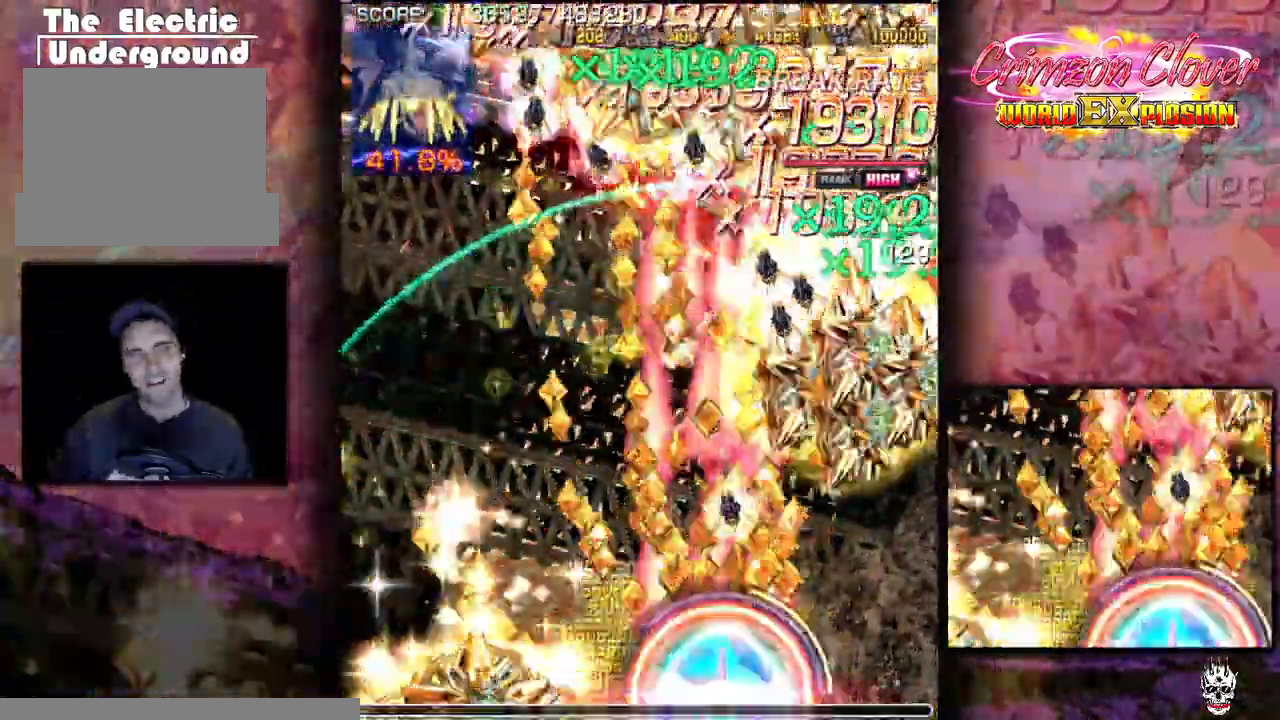
{"dt_ms": 500, "buttons": ["DPAD_UP"], "events": [[33, "DPAD_RIGHT", "up"], [67, "DPAD_DOWN", "up"], [183, "DPAD_RIGHT", "down"], [267, "DPAD_RIGHT", "up"], [383, "DPAD_RIGHT", "down"], [483, "DPAD_RIGHT", "up"], [483, "DPAD_UP", "down"]]}
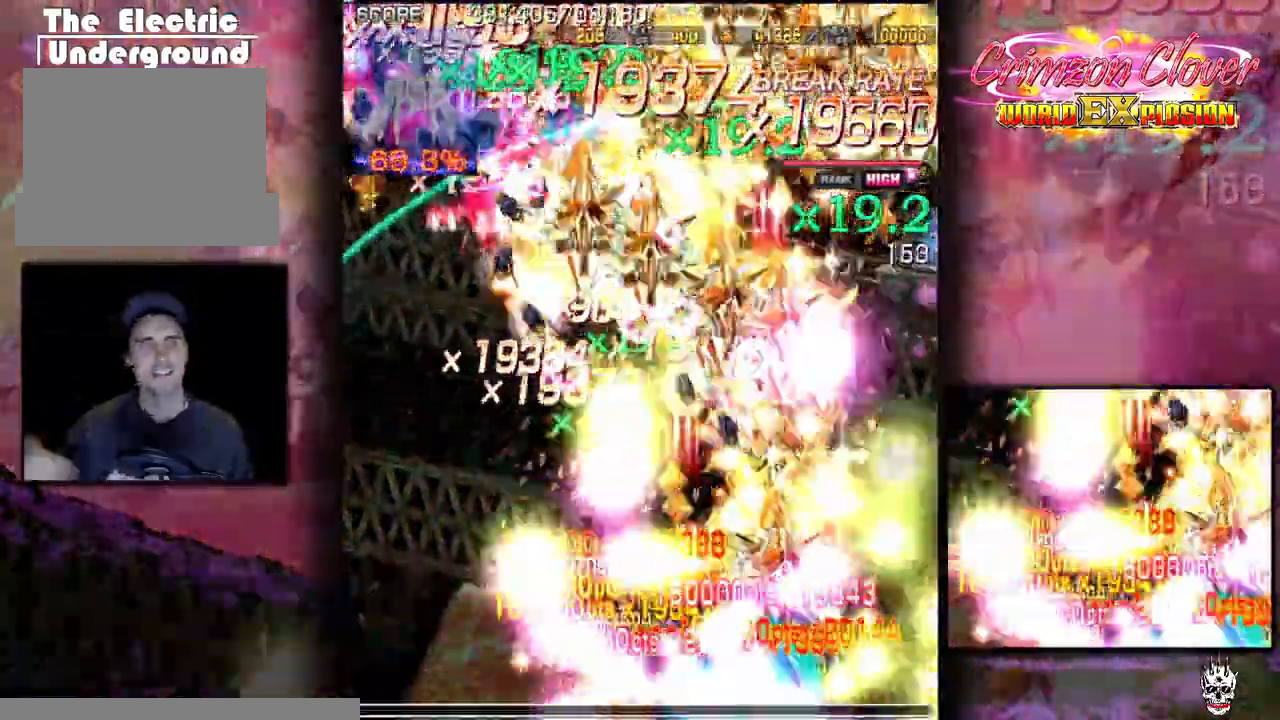
{"dt_ms": 500, "buttons": ["DPAD_LEFT"], "events": [[183, "DPAD_RIGHT", "down"], [267, "DPAD_RIGHT", "up"], [333, "DPAD_LEFT", "down"], [433, "DPAD_UP", "up"]]}
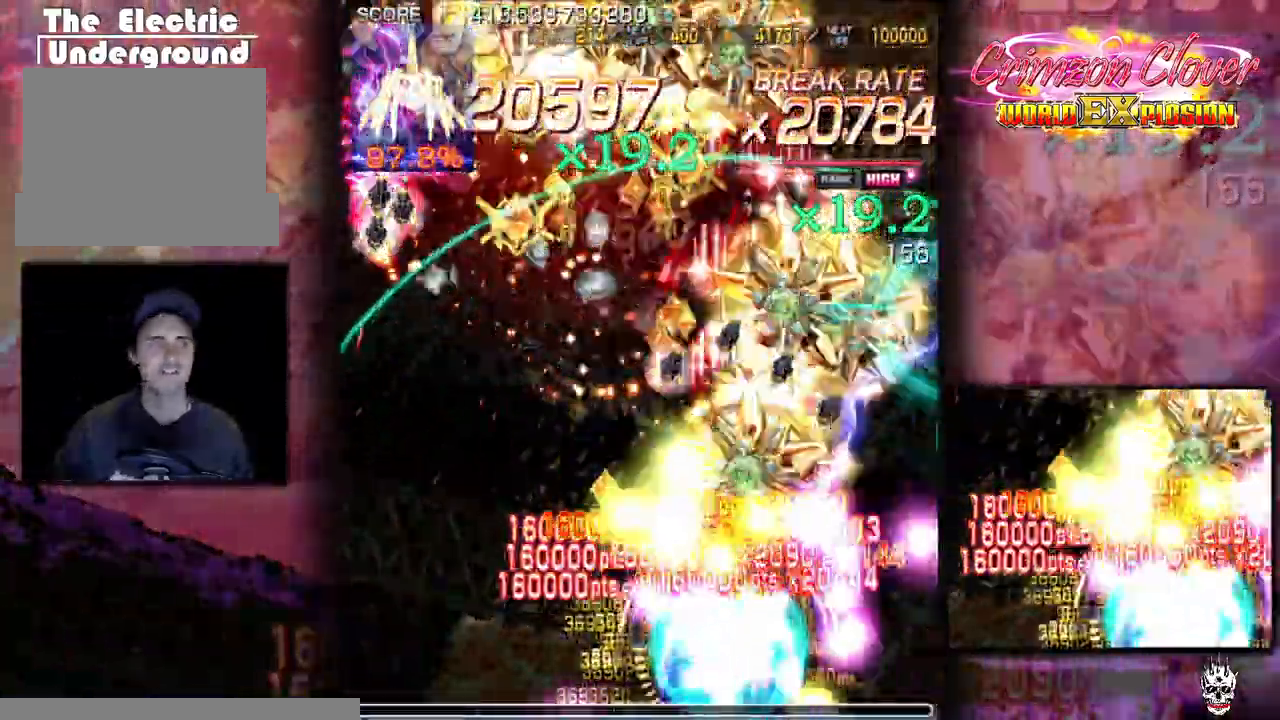
{"dt_ms": 500, "buttons": ["DPAD_UP", "DPAD_LEFT"], "events": [[67, "DPAD_LEFT", "up"], [183, "DPAD_LEFT", "down"], [300, "DPAD_LEFT", "up"], [333, "DPAD_UP", "down"], [467, "DPAD_LEFT", "down"]]}
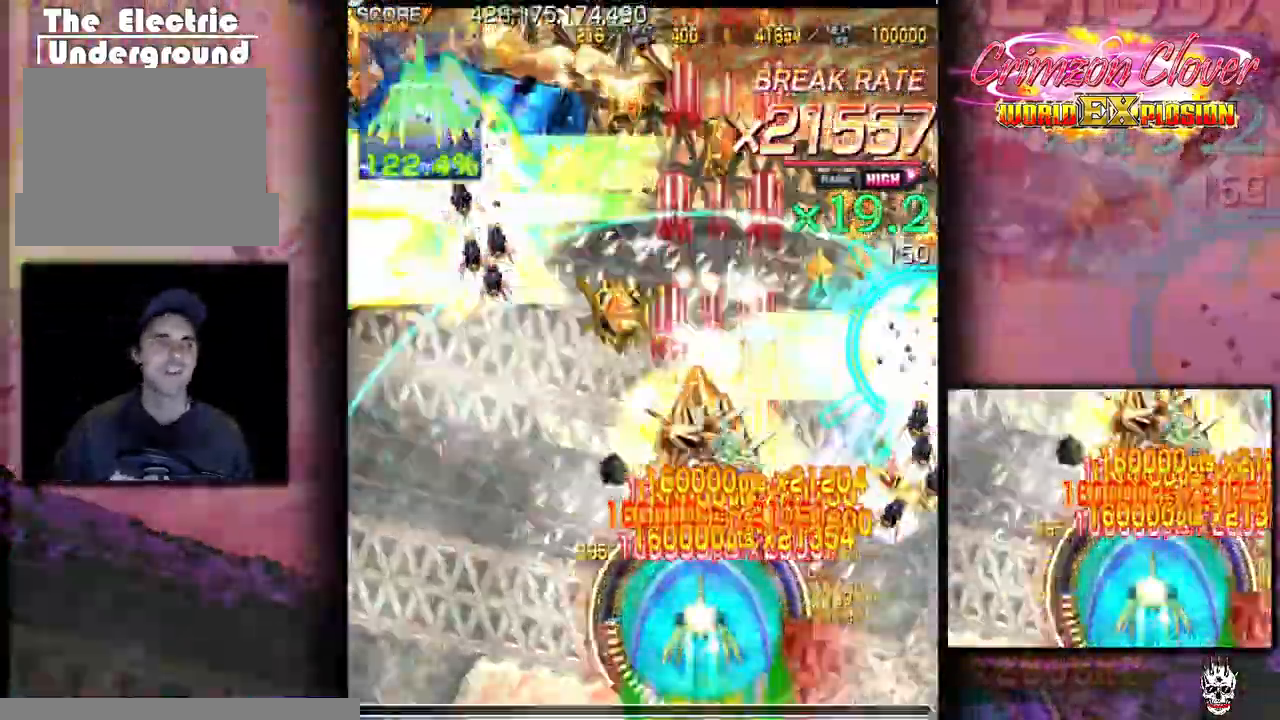
{"dt_ms": 500, "buttons": ["DPAD_RIGHT"], "events": [[50, "DPAD_UP", "up"], [133, "DPAD_LEFT", "up"], [267, "DPAD_LEFT", "down"], [333, "DPAD_LEFT", "up"], [383, "DPAD_RIGHT", "down"]]}
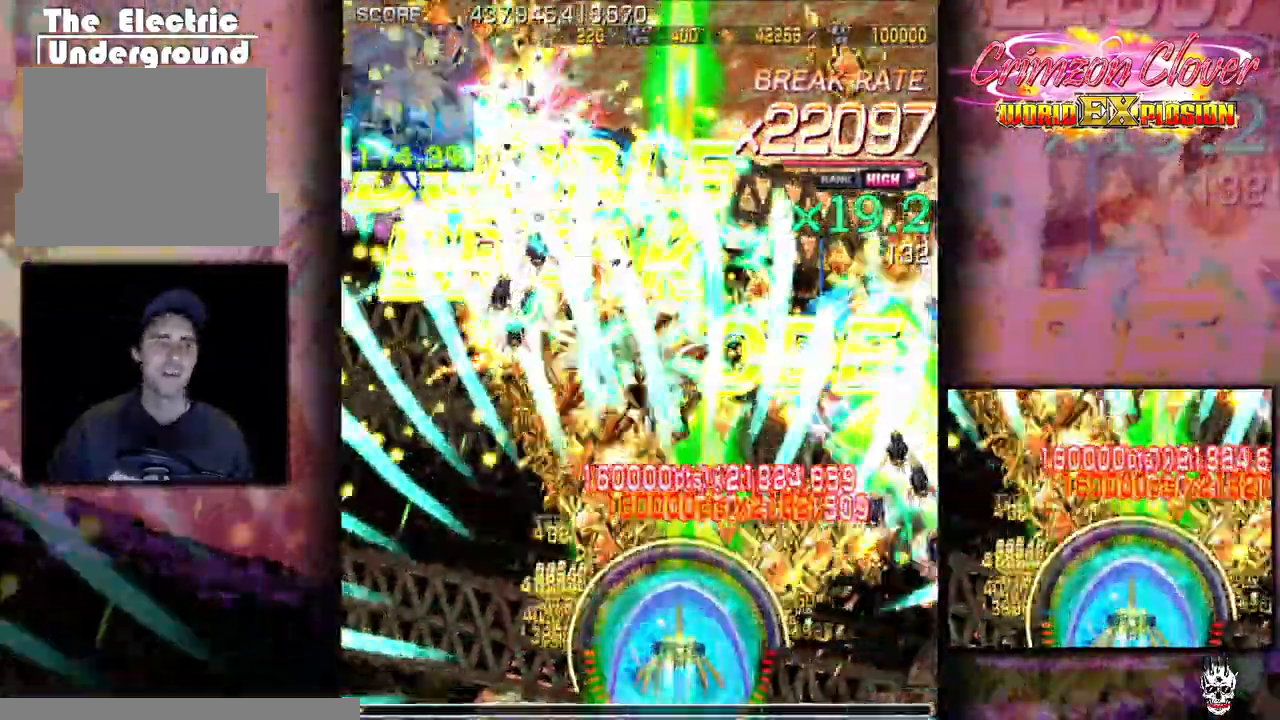
{"dt_ms": 500, "buttons": [], "events": [[17, "DPAD_DOWN", "down"], [33, "DPAD_RIGHT", "up"], [67, "DPAD_DOWN", "up"], [167, "DPAD_RIGHT", "down"], [400, "DPAD_RIGHT", "up"]]}
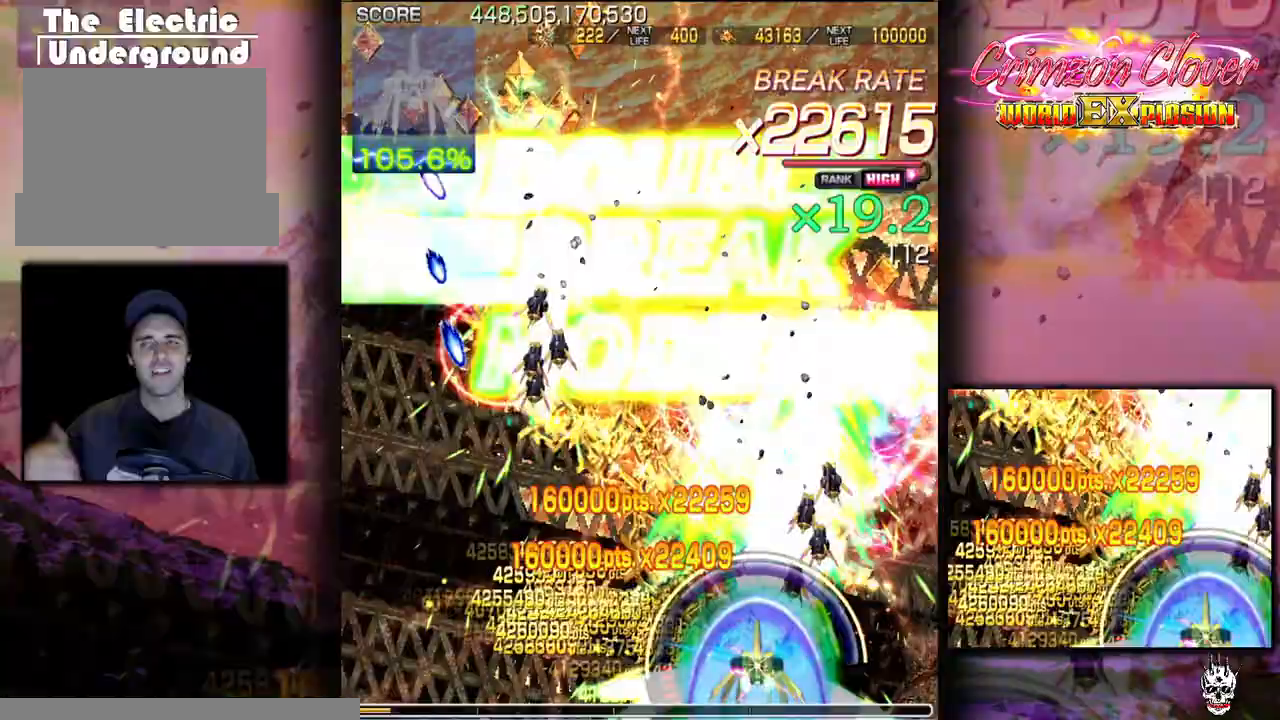
{"dt_ms": 500, "buttons": ["DPAD_LEFT"], "events": [[67, "DPAD_DOWN", "down"], [117, "DPAD_DOWN", "up"], [150, "DPAD_LEFT", "down"]]}
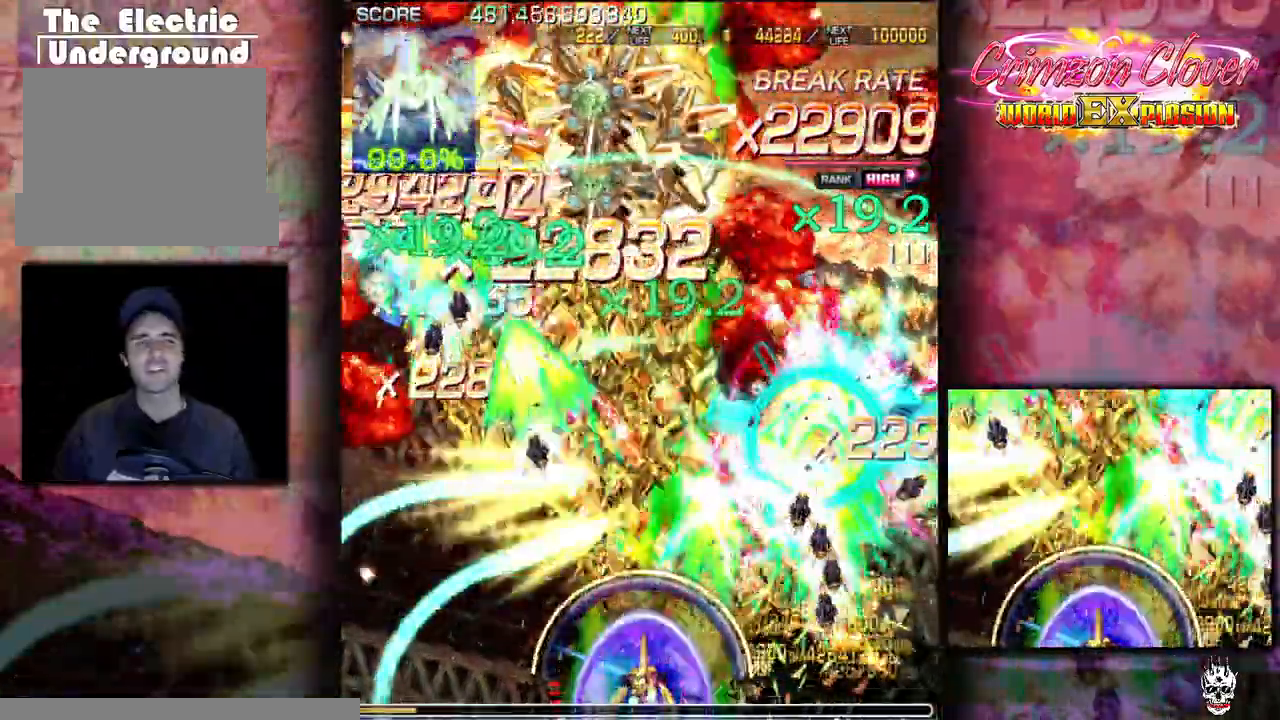
{"dt_ms": 500, "buttons": [], "events": [[67, "DPAD_LEFT", "up"], [233, "DPAD_LEFT", "down"], [400, "DPAD_LEFT", "up"]]}
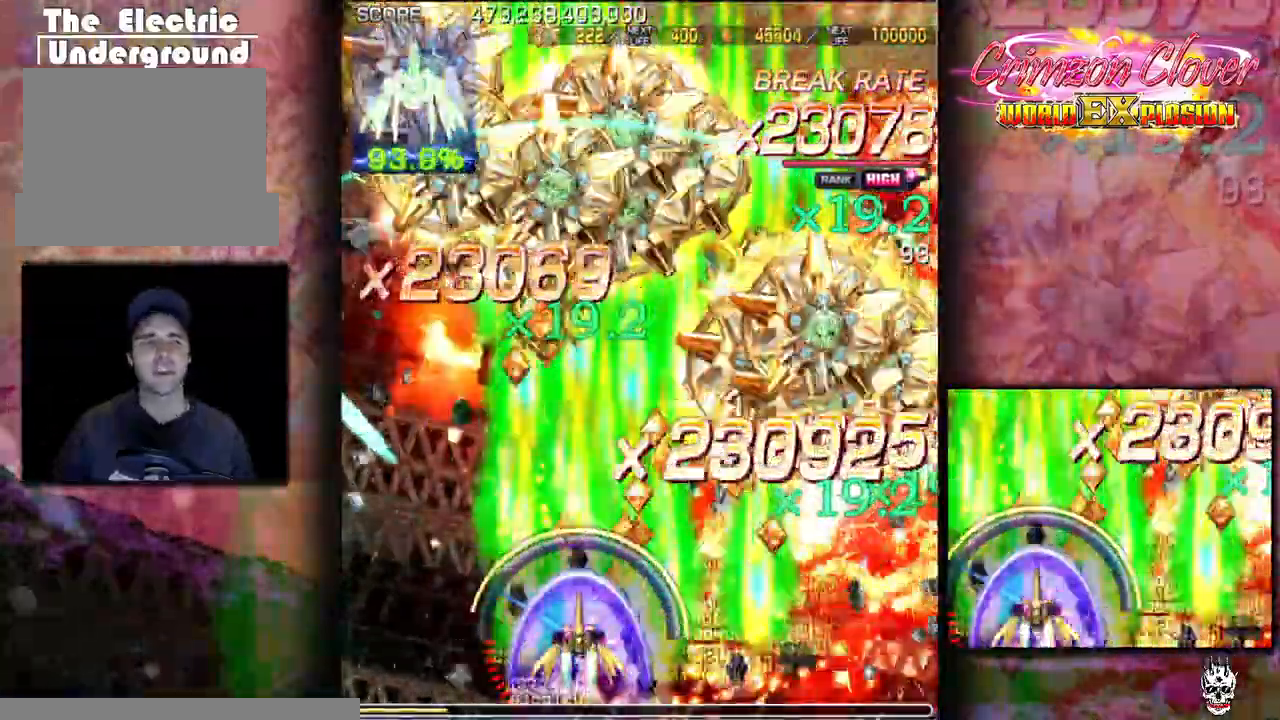
{"dt_ms": 500, "buttons": ["DPAD_RIGHT"], "events": [[50, "DPAD_LEFT", "down"], [150, "DPAD_LEFT", "up"], [283, "DPAD_UP", "down"], [450, "DPAD_RIGHT", "down"], [450, "DPAD_UP", "up"]]}
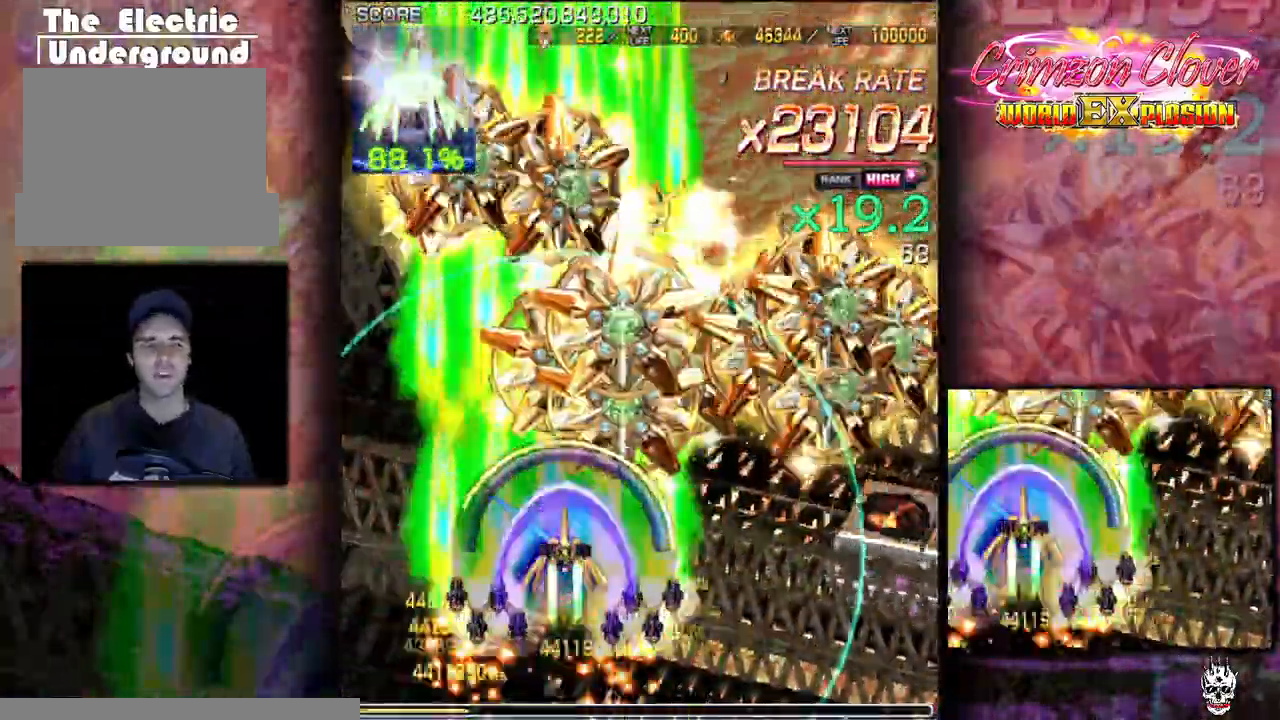
{"dt_ms": 500, "buttons": ["DPAD_RIGHT"], "events": [[67, "DPAD_RIGHT", "up"], [67, "DPAD_UP", "down"], [233, "DPAD_UP", "up"], [250, "DPAD_RIGHT", "down"]]}